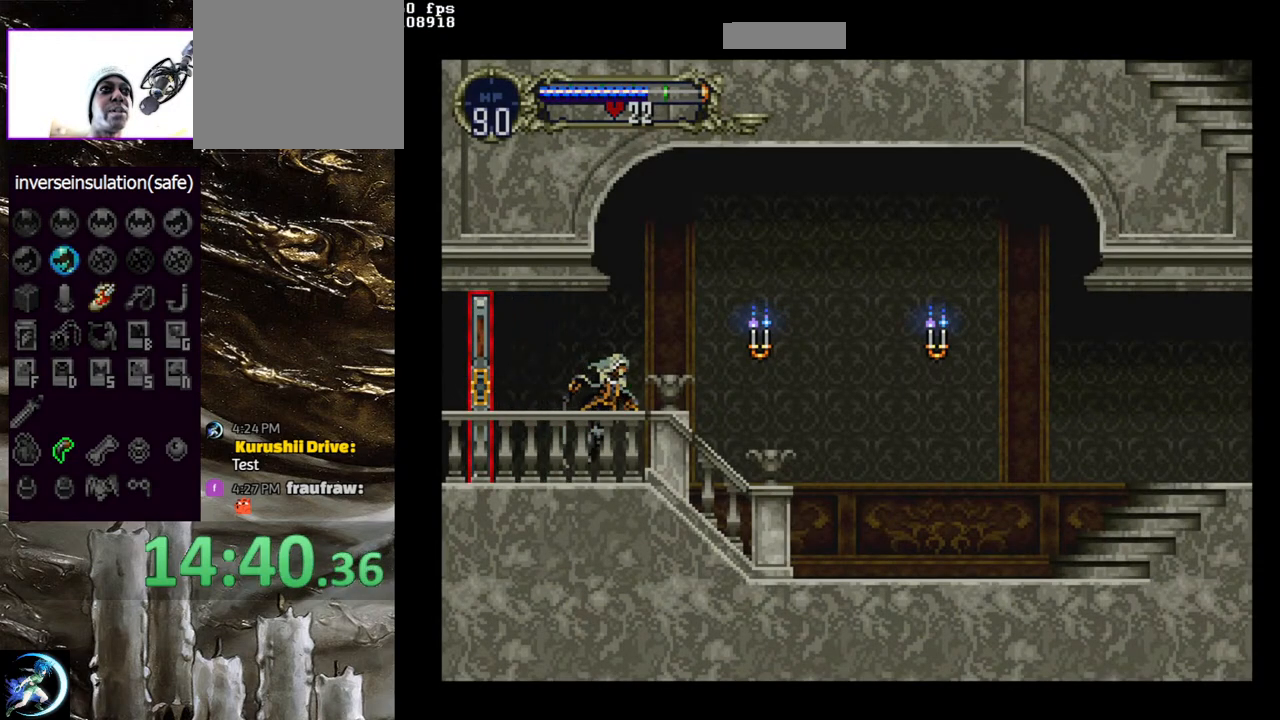
Gameplay with a controller (PlayStation layout); each line is a JSON object with the inputs held at the frame after it. "events" lists button and stick changes between this image and that frame as [ms after this image, input, new state], when the widget could be followed in between.
{"buttons": [], "left_stick": "center", "right_stick": "center", "events": [[33, "DPAD_RIGHT", "up"], [167, "DPAD_LEFT", "down"], [183, "CIRCLE", "down"], [267, "DPAD_LEFT", "up"], [317, "CIRCLE", "up"], [350, "CIRCLE", "down"], [383, "TRIANGLE", "down"], [483, "CIRCLE", "up"], [483, "TRIANGLE", "up"]]}
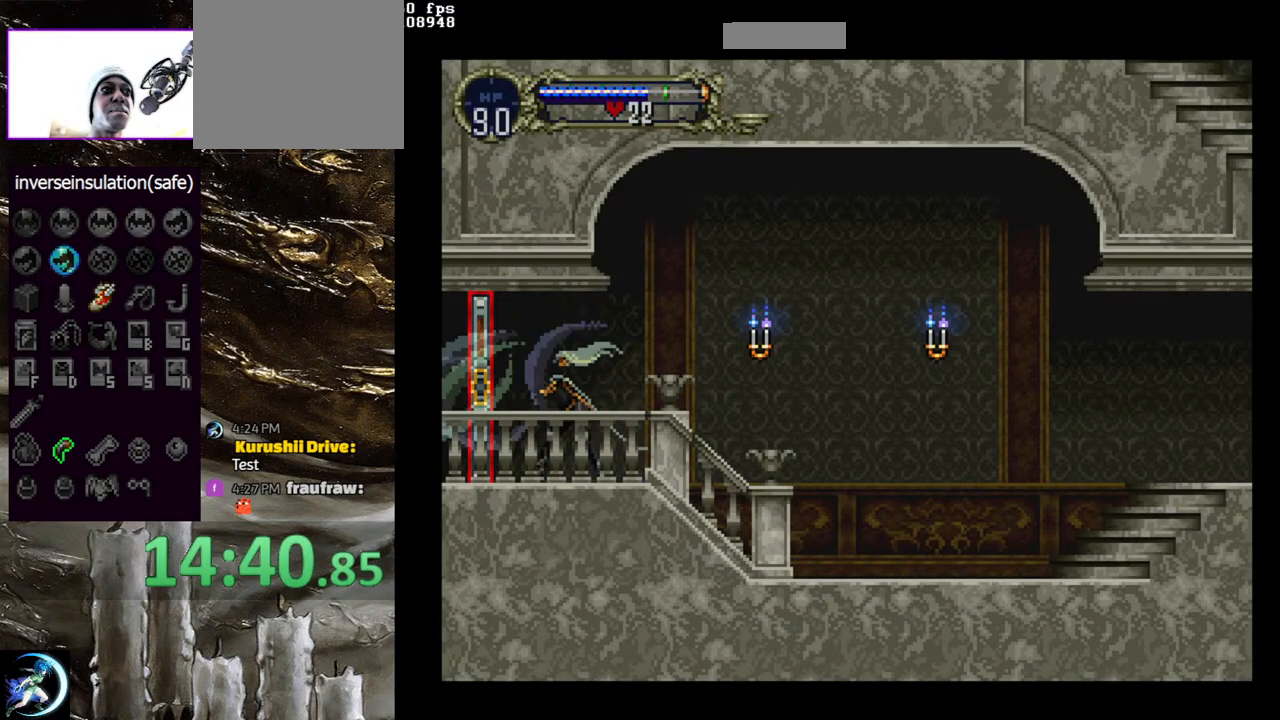
{"buttons": ["CIRCLE"], "left_stick": "center", "right_stick": "center", "events": [[33, "CIRCLE", "down"], [83, "TRIANGLE", "down"], [150, "TRIANGLE", "up"], [183, "CIRCLE", "up"], [217, "CIRCLE", "down"], [250, "TRIANGLE", "down"], [317, "TRIANGLE", "up"], [350, "CIRCLE", "up"], [417, "CIRCLE", "down"], [417, "TRIANGLE", "down"], [500, "TRIANGLE", "up"]]}
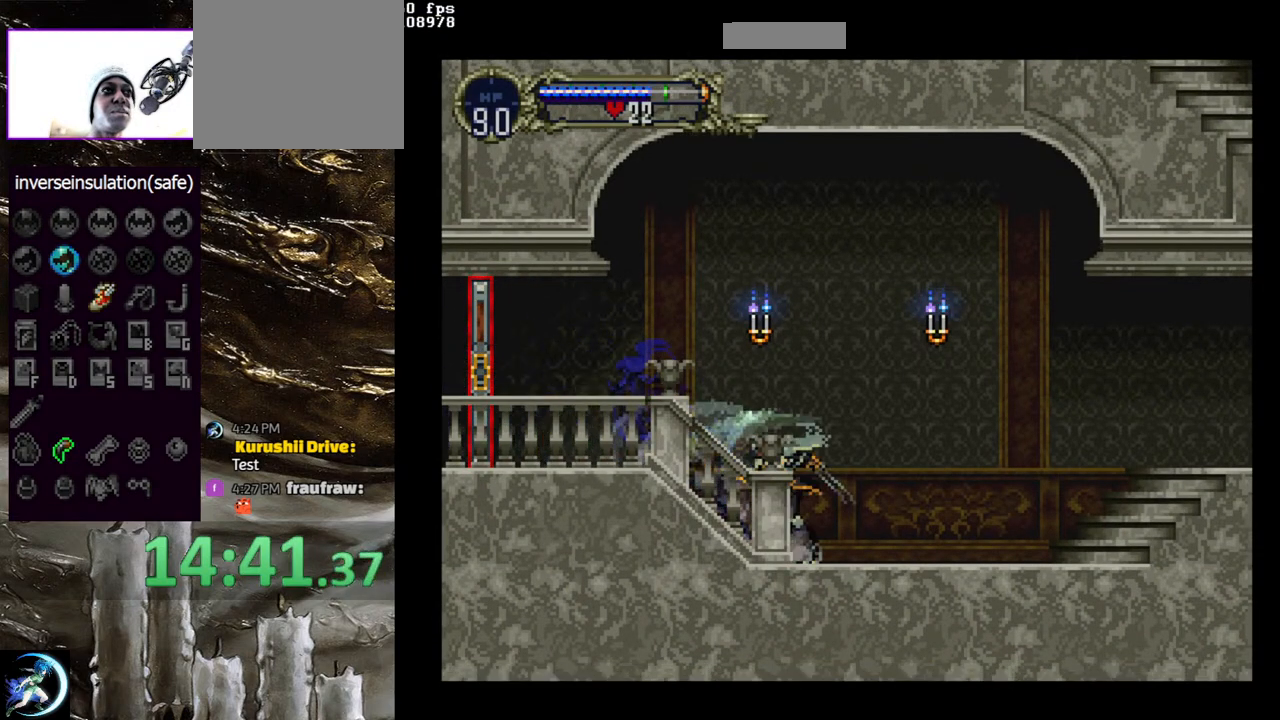
{"buttons": ["CIRCLE", "TRIANGLE"], "left_stick": "center", "right_stick": "center", "events": [[17, "CIRCLE", "up"], [100, "CIRCLE", "down"], [100, "TRIANGLE", "down"], [200, "TRIANGLE", "up"], [233, "CIRCLE", "up"], [283, "CIRCLE", "down"], [300, "TRIANGLE", "down"], [367, "TRIANGLE", "up"], [383, "CIRCLE", "up"], [450, "CIRCLE", "down"], [483, "TRIANGLE", "down"]]}
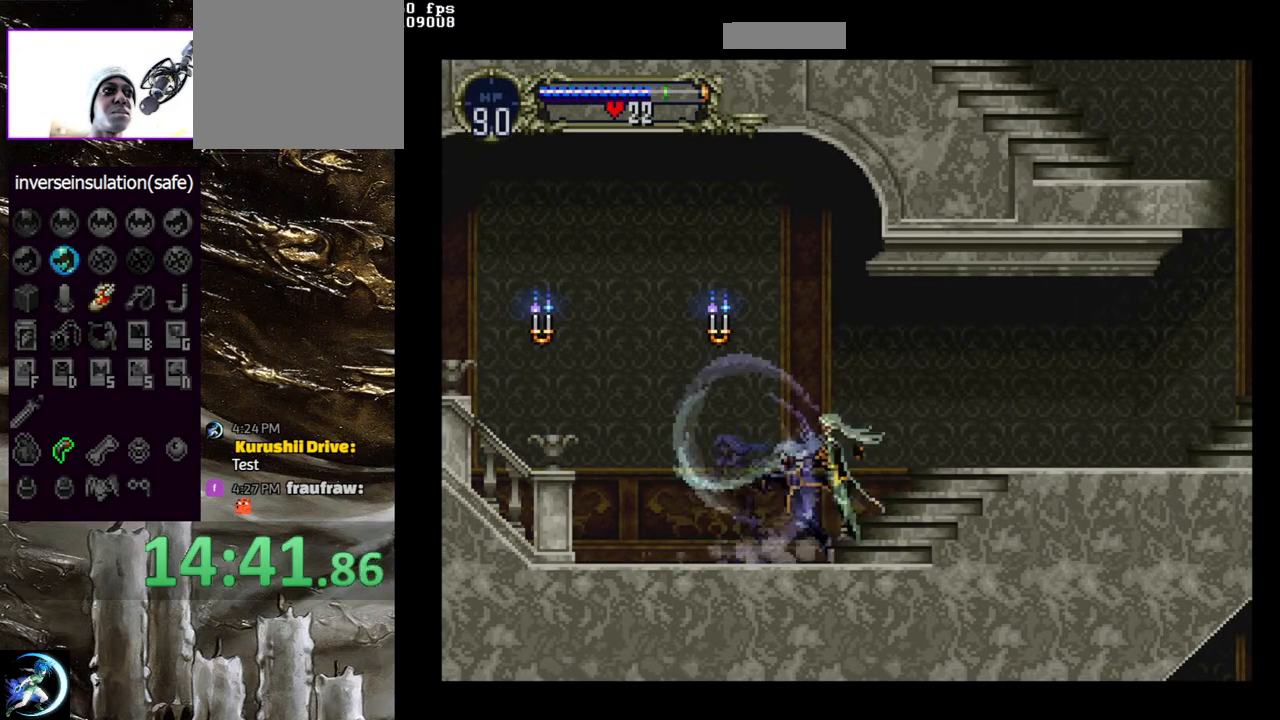
{"buttons": ["CIRCLE"], "left_stick": "center", "right_stick": "center", "events": [[33, "TRIANGLE", "up"], [83, "CIRCLE", "up"], [117, "CIRCLE", "down"], [167, "TRIANGLE", "down"], [217, "TRIANGLE", "up"], [267, "CIRCLE", "up"], [333, "CIRCLE", "down"], [333, "TRIANGLE", "down"], [417, "TRIANGLE", "up"], [467, "CIRCLE", "up"], [483, "CIRCLE", "down"]]}
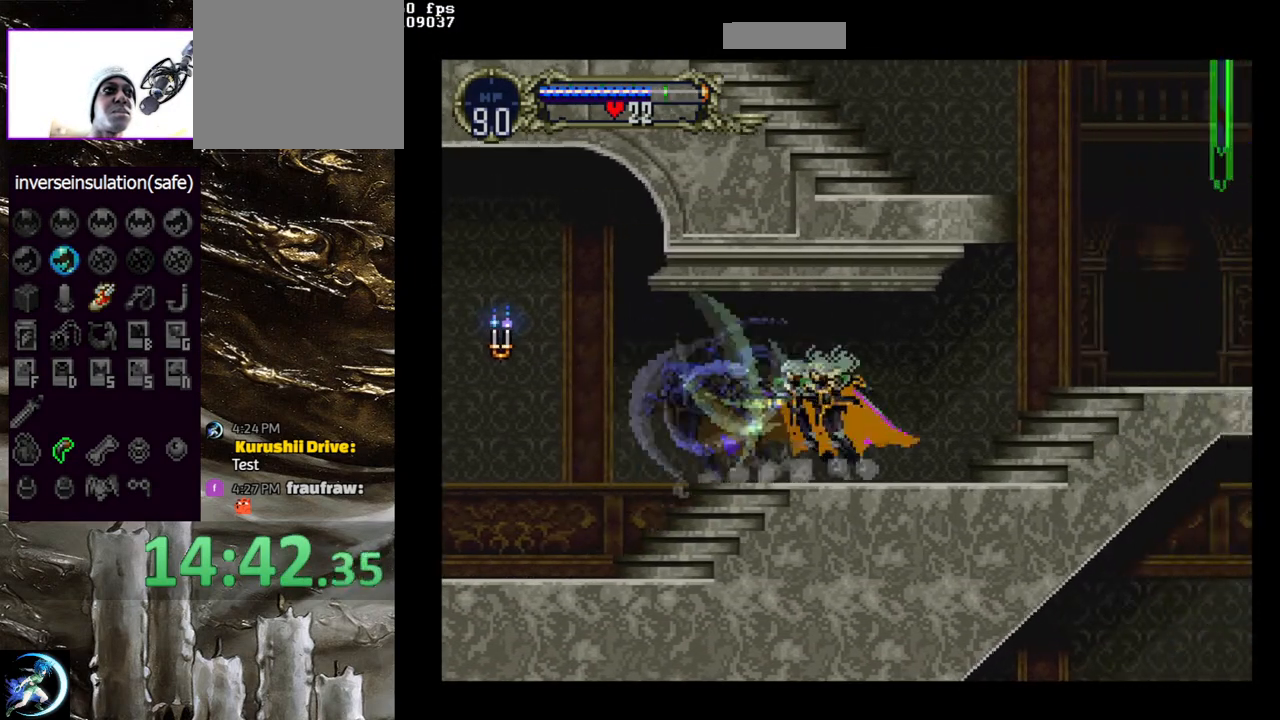
{"buttons": [], "left_stick": "center", "right_stick": "center", "events": [[33, "TRIANGLE", "down"], [67, "TRIANGLE", "up"], [117, "CIRCLE", "up"], [167, "CIRCLE", "down"], [200, "TRIANGLE", "down"], [267, "TRIANGLE", "up"], [300, "CIRCLE", "up"], [350, "CIRCLE", "down"], [383, "TRIANGLE", "down"], [433, "TRIANGLE", "up"], [467, "CIRCLE", "up"]]}
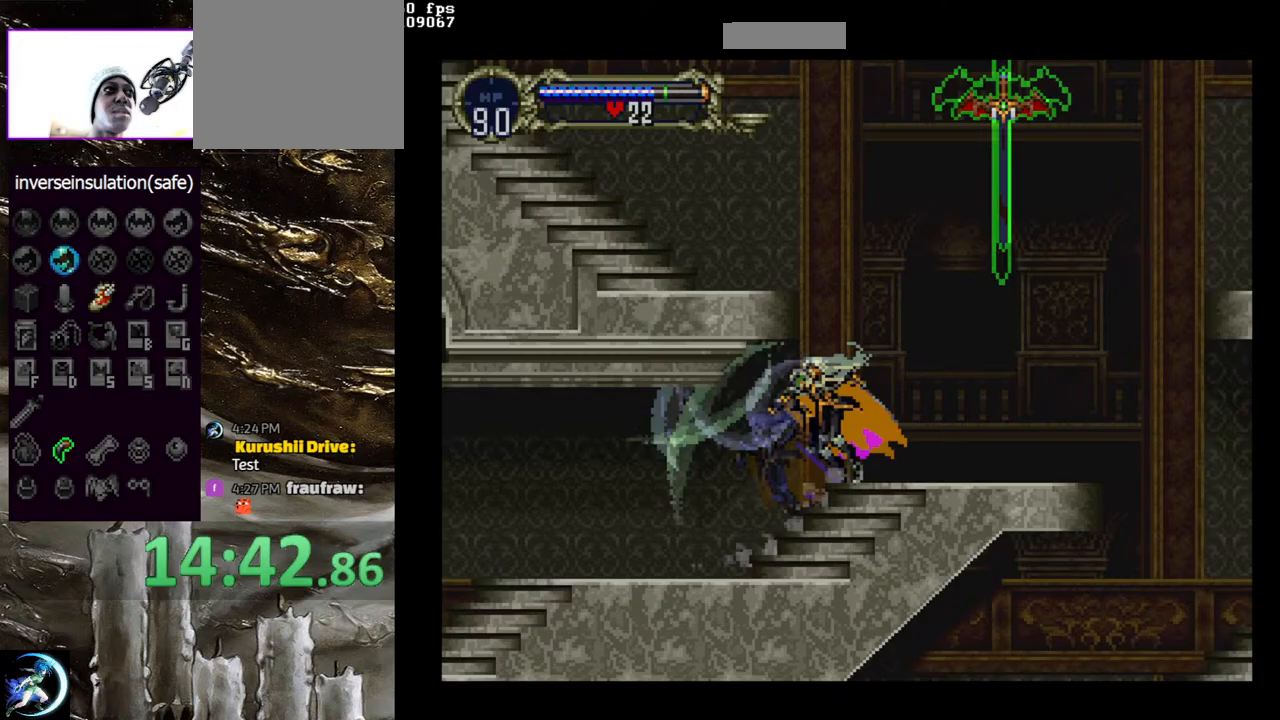
{"buttons": ["CROSS", "DPAD_RIGHT"], "left_stick": "center", "right_stick": "center", "events": [[33, "CIRCLE", "down"], [50, "TRIANGLE", "down"], [150, "TRIANGLE", "up"], [167, "CIRCLE", "up"], [200, "CIRCLE", "down"], [233, "TRIANGLE", "down"], [283, "TRIANGLE", "up"], [317, "CIRCLE", "up"], [317, "DPAD_RIGHT", "down"], [383, "CROSS", "down"]]}
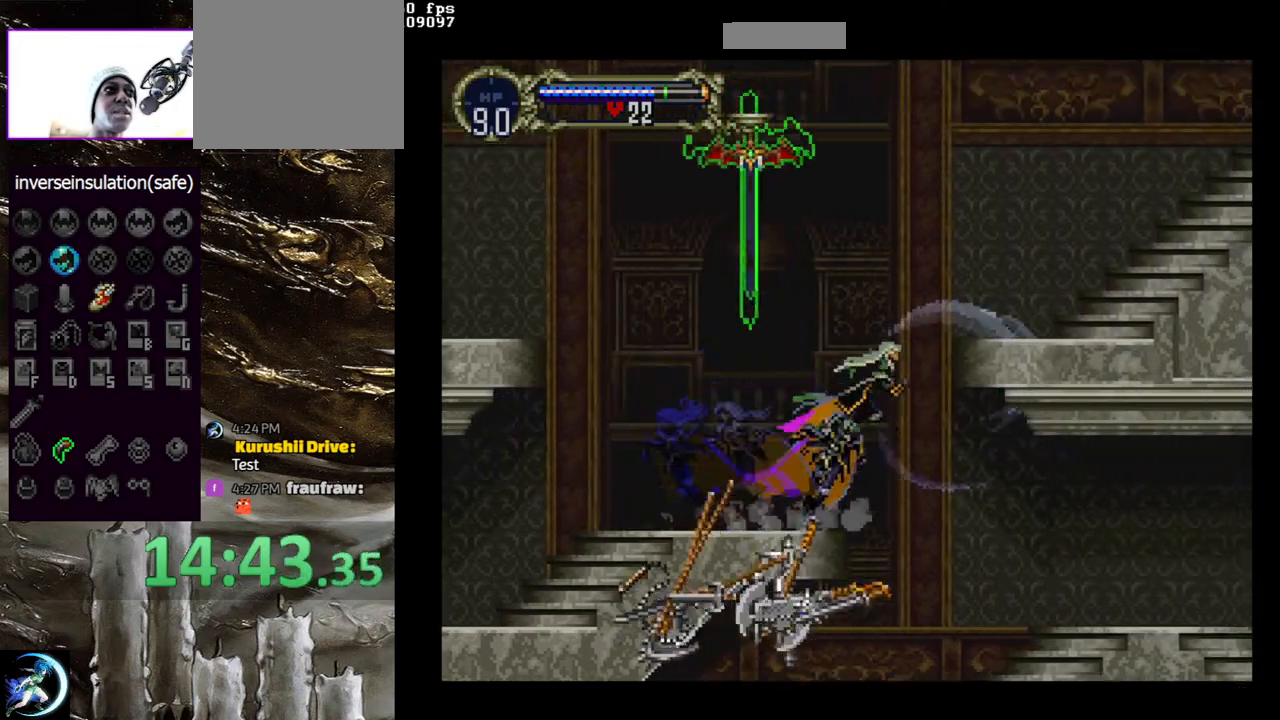
{"buttons": ["DPAD_RIGHT"], "left_stick": "center", "right_stick": "center", "events": [[317, "CROSS", "up"]]}
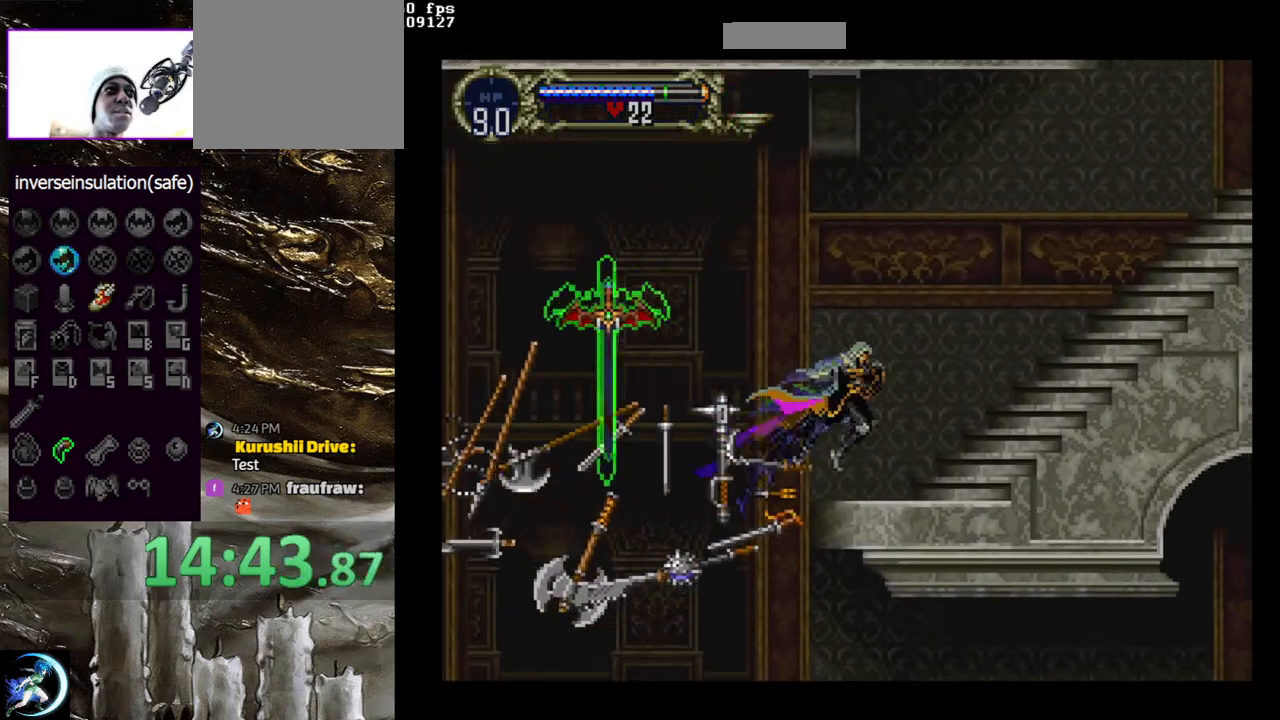
{"buttons": ["CIRCLE", "TRIANGLE"], "left_stick": "center", "right_stick": "center", "events": [[117, "CIRCLE", "down"], [117, "DPAD_LEFT", "down"], [117, "DPAD_RIGHT", "up"], [133, "TRIANGLE", "down"], [183, "TRIANGLE", "up"], [217, "DPAD_LEFT", "up"], [233, "CIRCLE", "up"], [283, "CIRCLE", "down"], [300, "TRIANGLE", "down"], [383, "TRIANGLE", "up"], [417, "CIRCLE", "up"], [467, "CIRCLE", "down"], [500, "TRIANGLE", "down"]]}
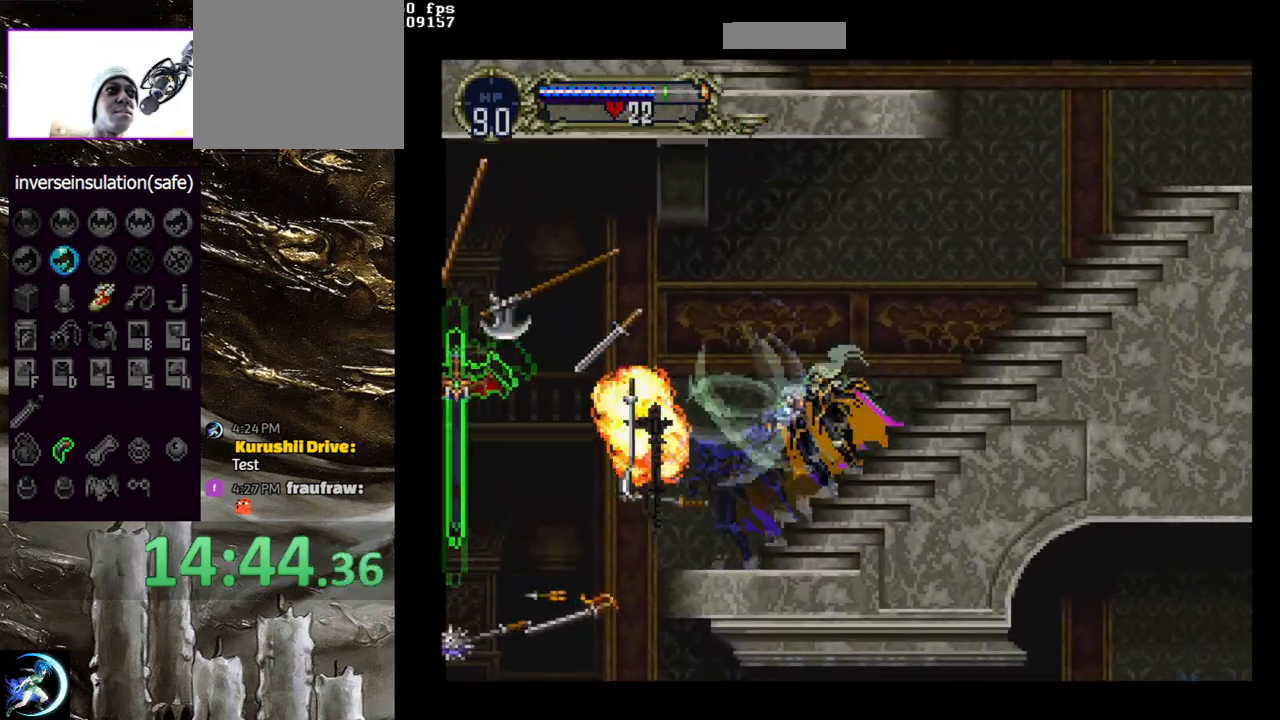
{"buttons": [], "left_stick": "center", "right_stick": "center", "events": [[67, "TRIANGLE", "up"], [100, "CIRCLE", "up"], [150, "CIRCLE", "down"], [183, "TRIANGLE", "down"], [267, "TRIANGLE", "up"], [300, "CIRCLE", "up"], [333, "CIRCLE", "down"], [367, "TRIANGLE", "down"], [450, "TRIANGLE", "up"], [467, "CIRCLE", "up"]]}
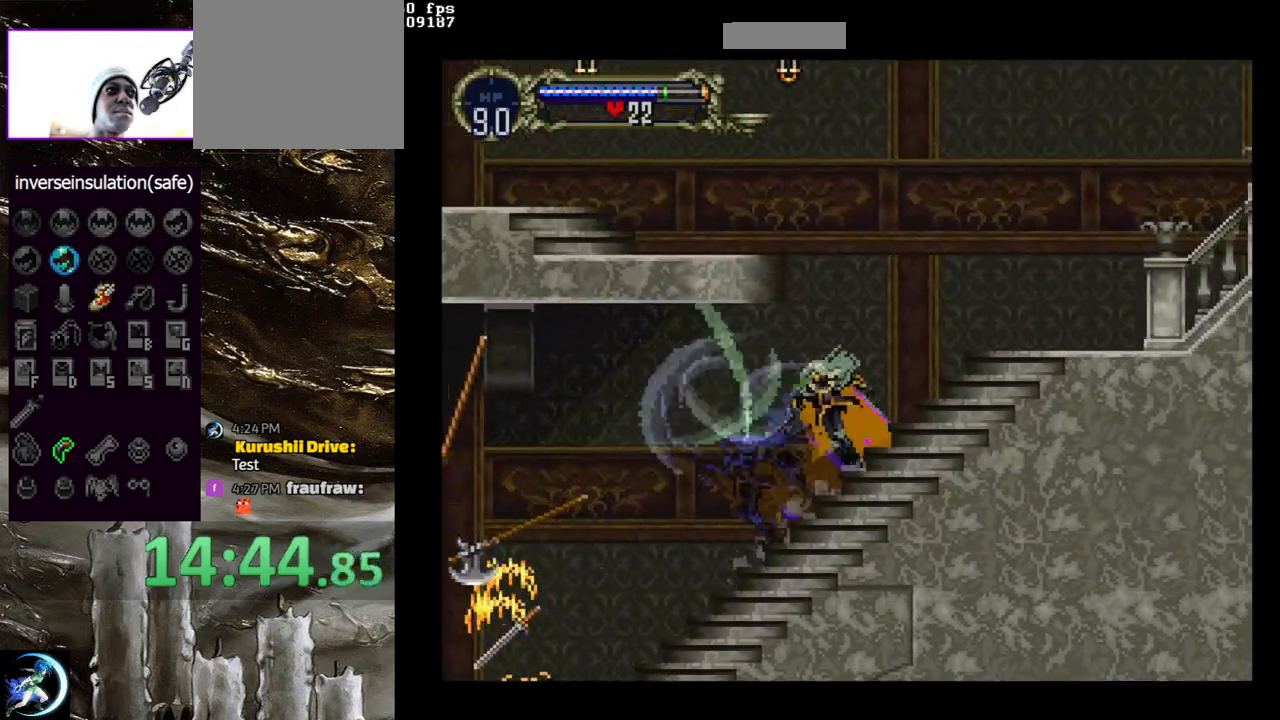
{"buttons": ["CIRCLE"], "left_stick": "center", "right_stick": "center", "events": [[17, "CIRCLE", "down"], [50, "TRIANGLE", "down"], [133, "TRIANGLE", "up"], [150, "CIRCLE", "up"], [200, "CIRCLE", "down"], [233, "TRIANGLE", "down"], [317, "TRIANGLE", "up"], [350, "CIRCLE", "up"], [383, "CIRCLE", "down"], [417, "TRIANGLE", "down"], [483, "TRIANGLE", "up"]]}
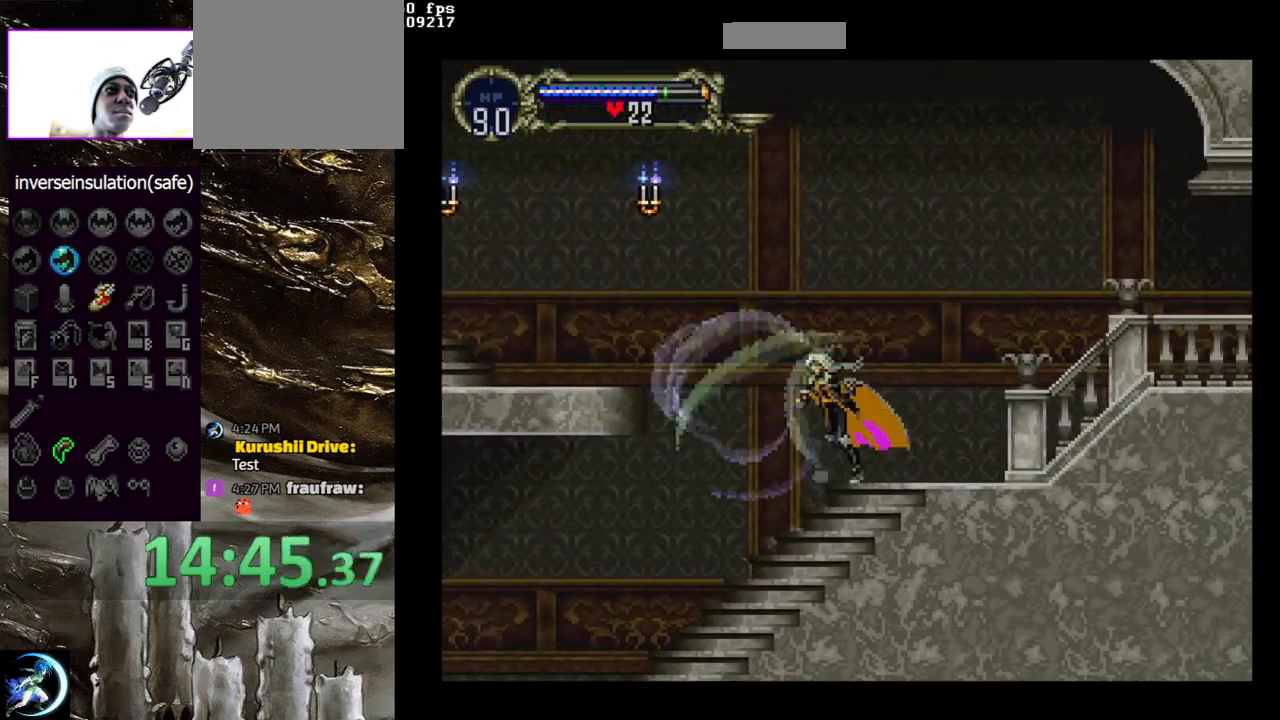
{"buttons": ["CIRCLE", "TRIANGLE"], "left_stick": "center", "right_stick": "center", "events": [[33, "CIRCLE", "up"], [67, "CIRCLE", "down"], [100, "TRIANGLE", "down"], [167, "TRIANGLE", "up"], [200, "CIRCLE", "up"], [267, "CIRCLE", "down"], [283, "TRIANGLE", "down"], [350, "TRIANGLE", "up"], [383, "CIRCLE", "up"], [450, "CIRCLE", "down"], [467, "TRIANGLE", "down"]]}
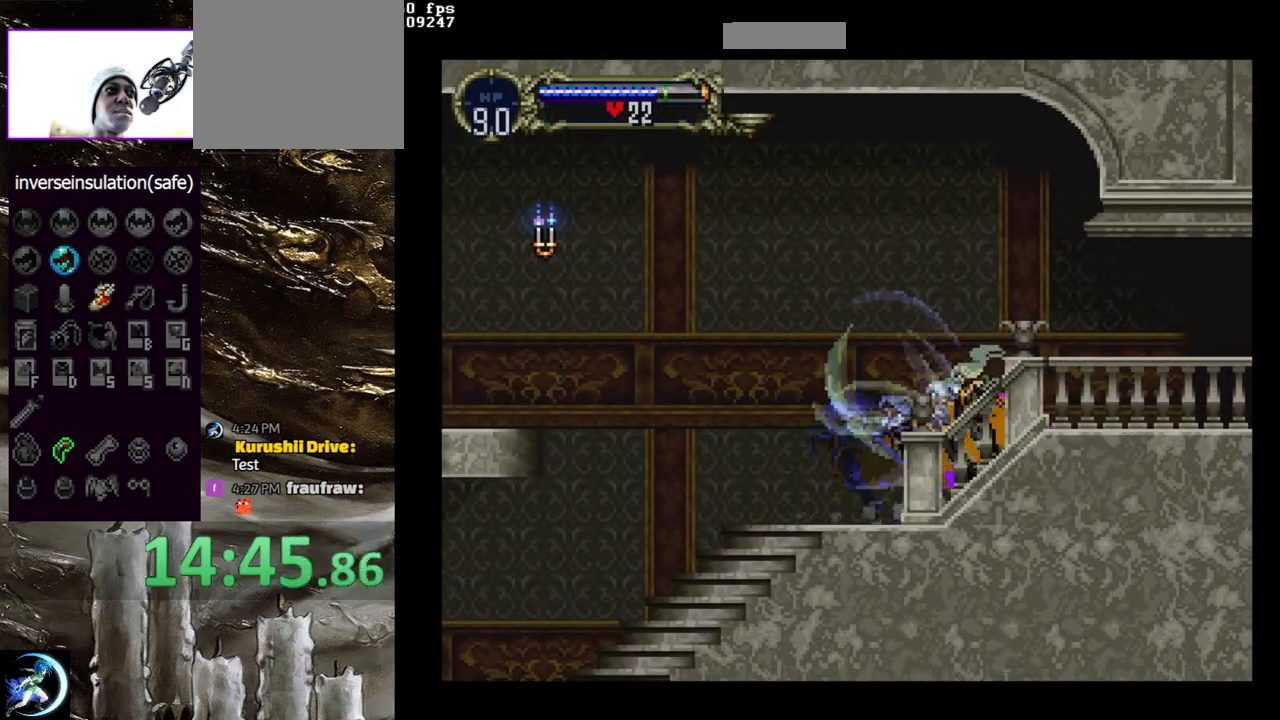
{"buttons": ["CIRCLE"], "left_stick": "center", "right_stick": "center", "events": [[67, "CIRCLE", "up"], [67, "TRIANGLE", "up"], [133, "CIRCLE", "down"], [167, "TRIANGLE", "down"], [217, "TRIANGLE", "up"], [250, "CIRCLE", "up"], [333, "CIRCLE", "down"], [333, "TRIANGLE", "down"], [417, "TRIANGLE", "up"], [433, "CIRCLE", "up"], [500, "CIRCLE", "down"]]}
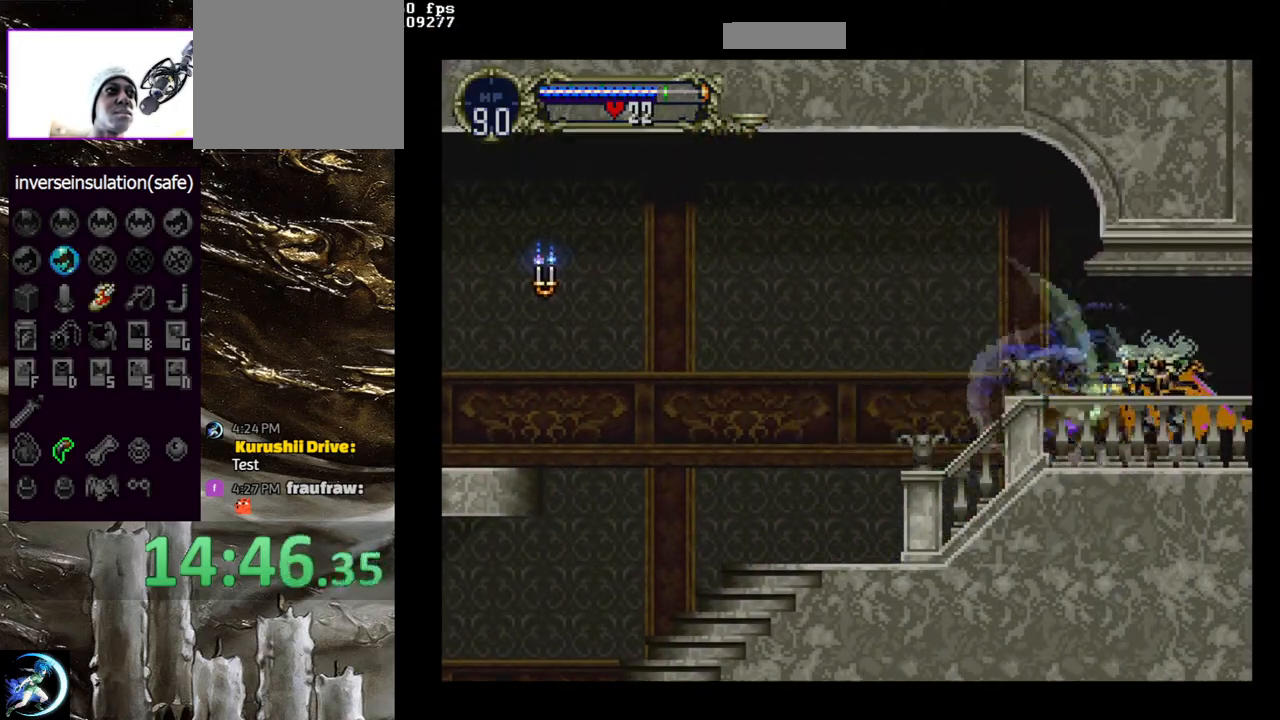
{"buttons": ["CIRCLE"], "left_stick": "center", "right_stick": "center", "events": [[17, "TRIANGLE", "down"], [117, "TRIANGLE", "up"], [133, "CIRCLE", "up"], [217, "CIRCLE", "down"], [233, "TRIANGLE", "down"], [300, "TRIANGLE", "up"], [350, "CIRCLE", "up"], [400, "CIRCLE", "down"], [433, "TRIANGLE", "down"], [483, "TRIANGLE", "up"]]}
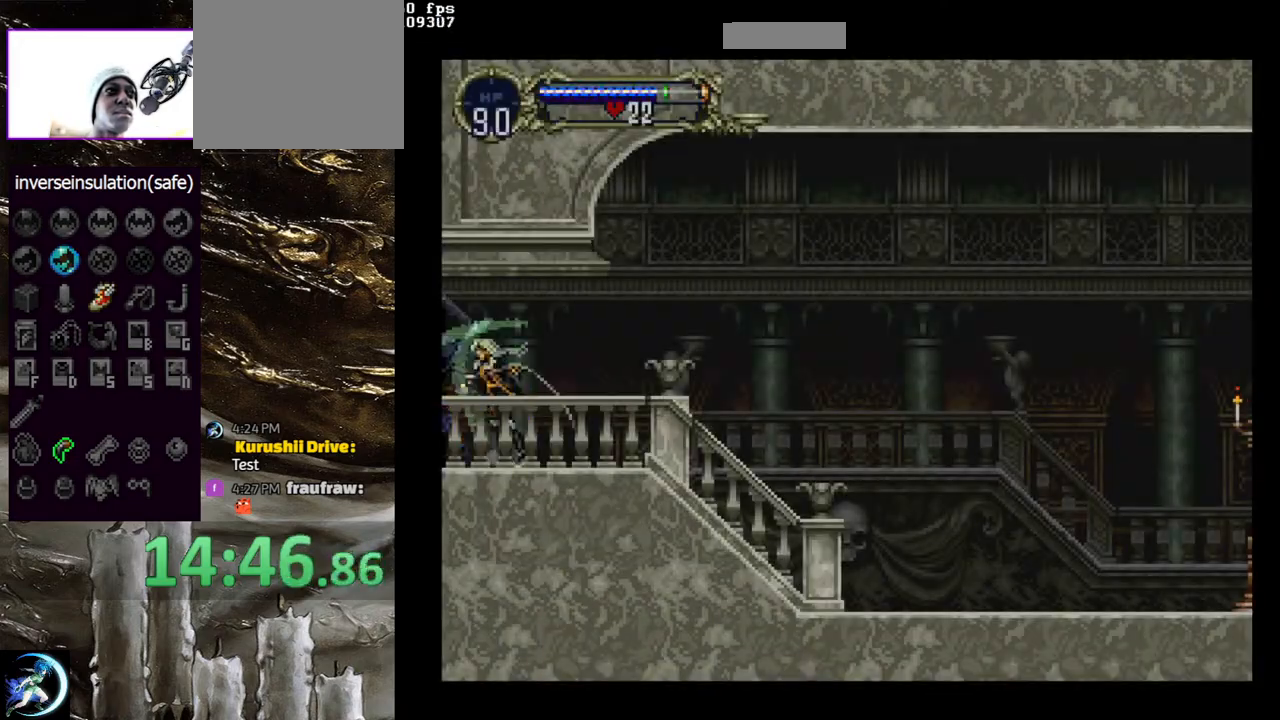
{"buttons": ["CIRCLE", "TRIANGLE"], "left_stick": "center", "right_stick": "center", "events": [[17, "CIRCLE", "up"], [67, "CIRCLE", "down"], [83, "TRIANGLE", "down"], [167, "TRIANGLE", "up"], [200, "CIRCLE", "up"], [250, "CIRCLE", "down"], [283, "TRIANGLE", "down"], [350, "TRIANGLE", "up"], [383, "CIRCLE", "up"], [450, "CIRCLE", "down"], [467, "TRIANGLE", "down"]]}
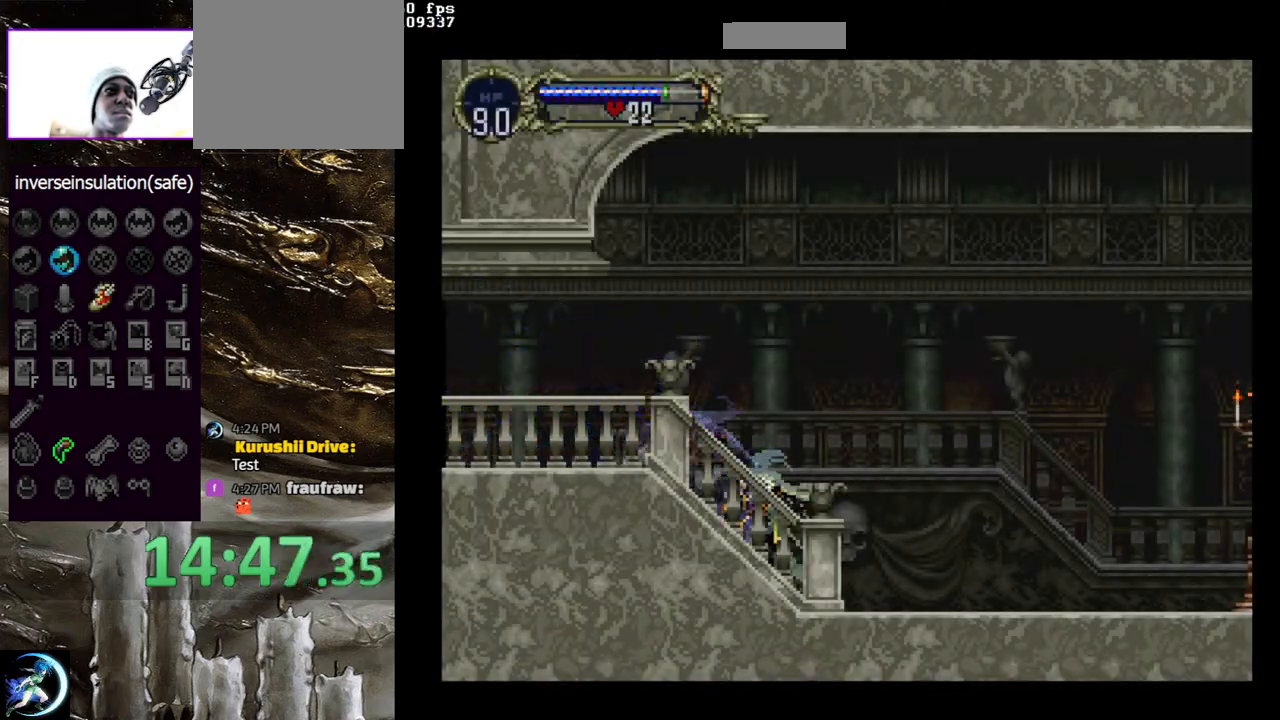
{"buttons": ["CIRCLE"], "left_stick": "center", "right_stick": "center", "events": [[50, "TRIANGLE", "up"], [83, "CIRCLE", "up"], [133, "CIRCLE", "down"], [150, "TRIANGLE", "down"], [217, "TRIANGLE", "up"], [250, "CIRCLE", "up"], [317, "CIRCLE", "down"], [333, "TRIANGLE", "down"], [433, "TRIANGLE", "up"], [450, "CIRCLE", "up"], [500, "CIRCLE", "down"]]}
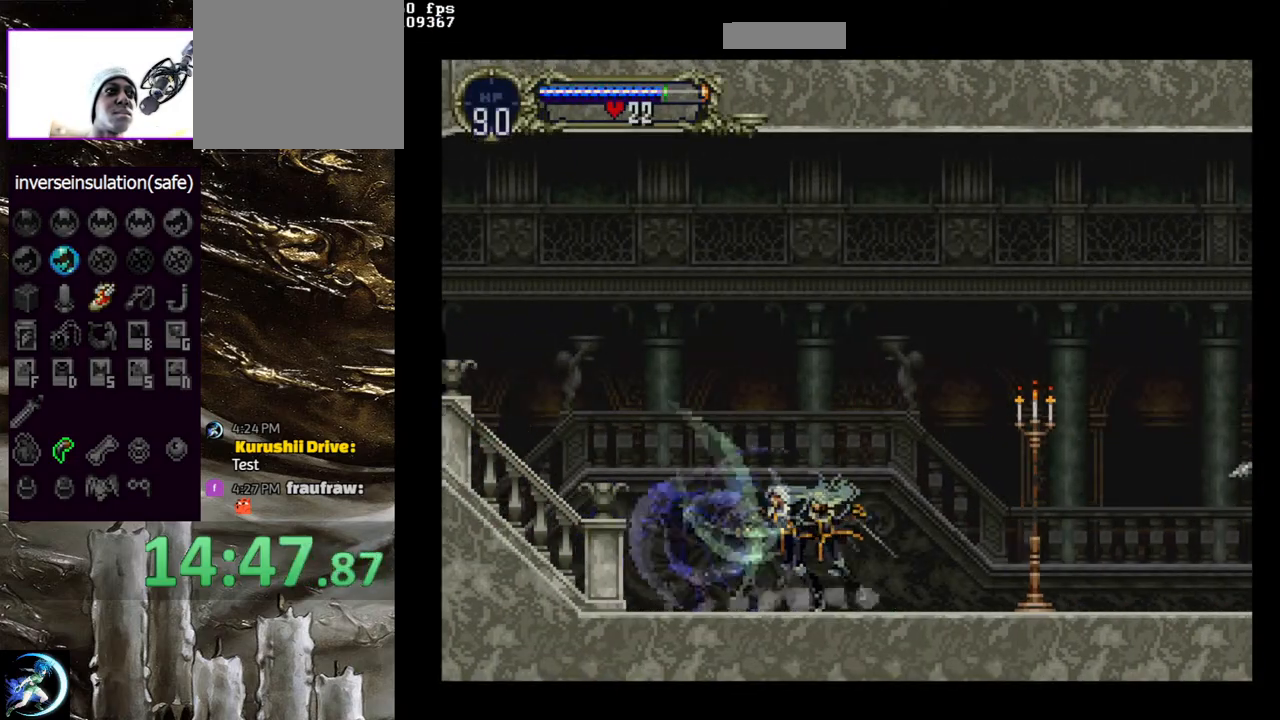
{"buttons": ["DPAD_RIGHT"], "left_stick": "center", "right_stick": "center", "events": [[33, "TRIANGLE", "down"], [83, "TRIANGLE", "up"], [117, "CIRCLE", "up"], [200, "CIRCLE", "down"], [200, "TRIANGLE", "down"], [267, "TRIANGLE", "up"], [300, "CIRCLE", "up"], [383, "DPAD_RIGHT", "down"]]}
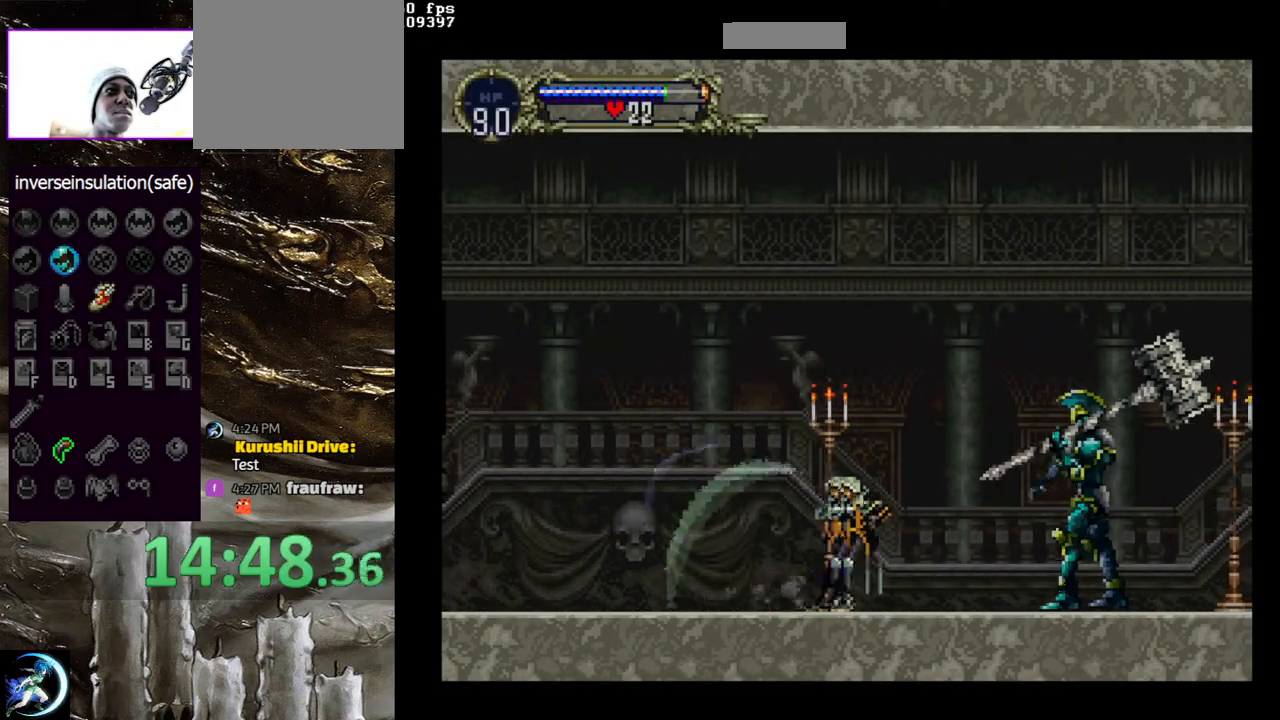
{"buttons": ["SQUARE", "DPAD_RIGHT"], "left_stick": "center", "right_stick": "center", "events": [[33, "DPAD_RIGHT", "up"], [117, "DPAD_UP", "down"], [217, "DPAD_UP", "up"], [317, "DPAD_DOWN", "down"], [367, "DPAD_RIGHT", "down"], [417, "DPAD_DOWN", "up"], [467, "SQUARE", "down"]]}
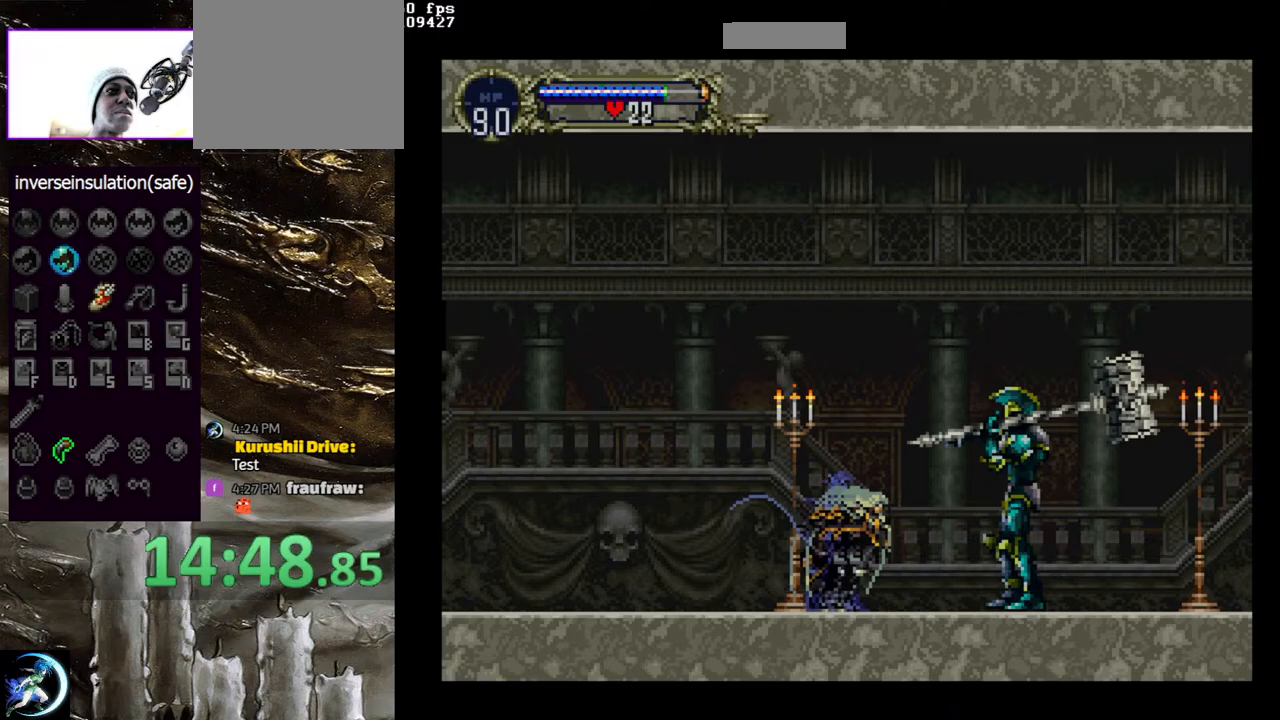
{"buttons": ["DPAD_RIGHT"], "left_stick": "center", "right_stick": "center", "events": [[17, "DPAD_RIGHT", "up"], [67, "SQUARE", "up"], [133, "DPAD_RIGHT", "down"]]}
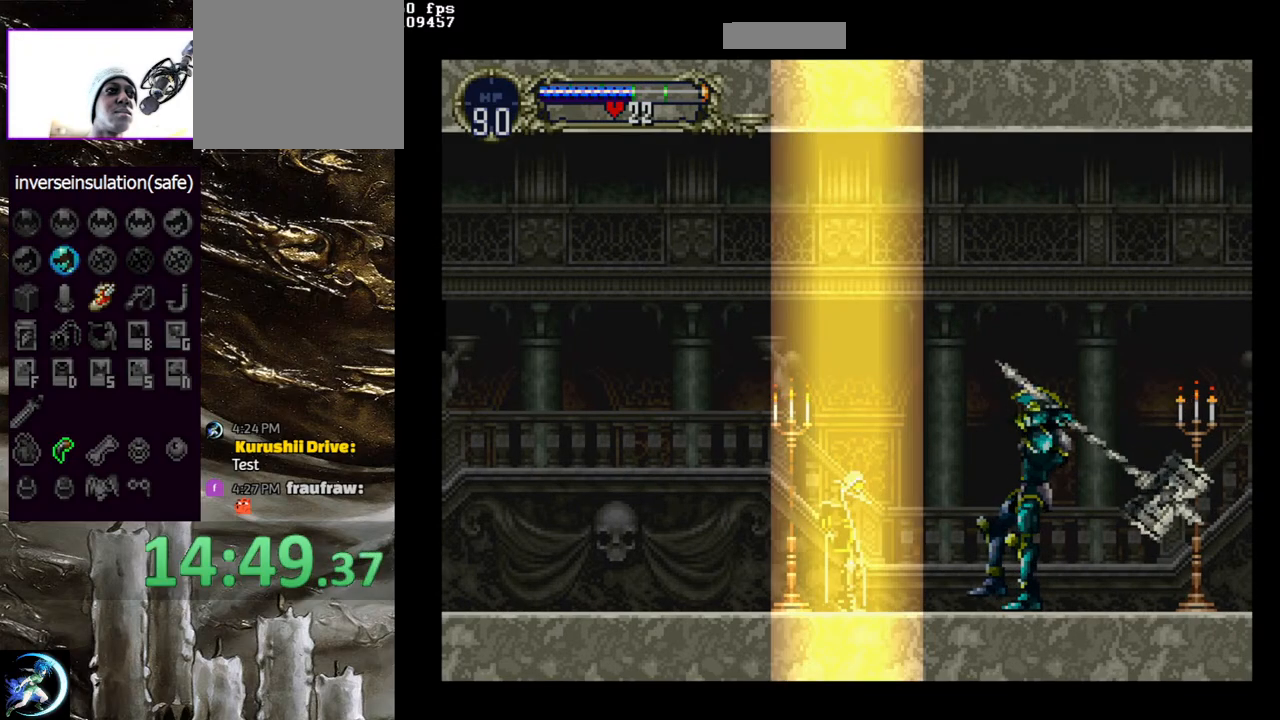
{"buttons": ["DPAD_RIGHT"], "left_stick": "center", "right_stick": "center", "events": []}
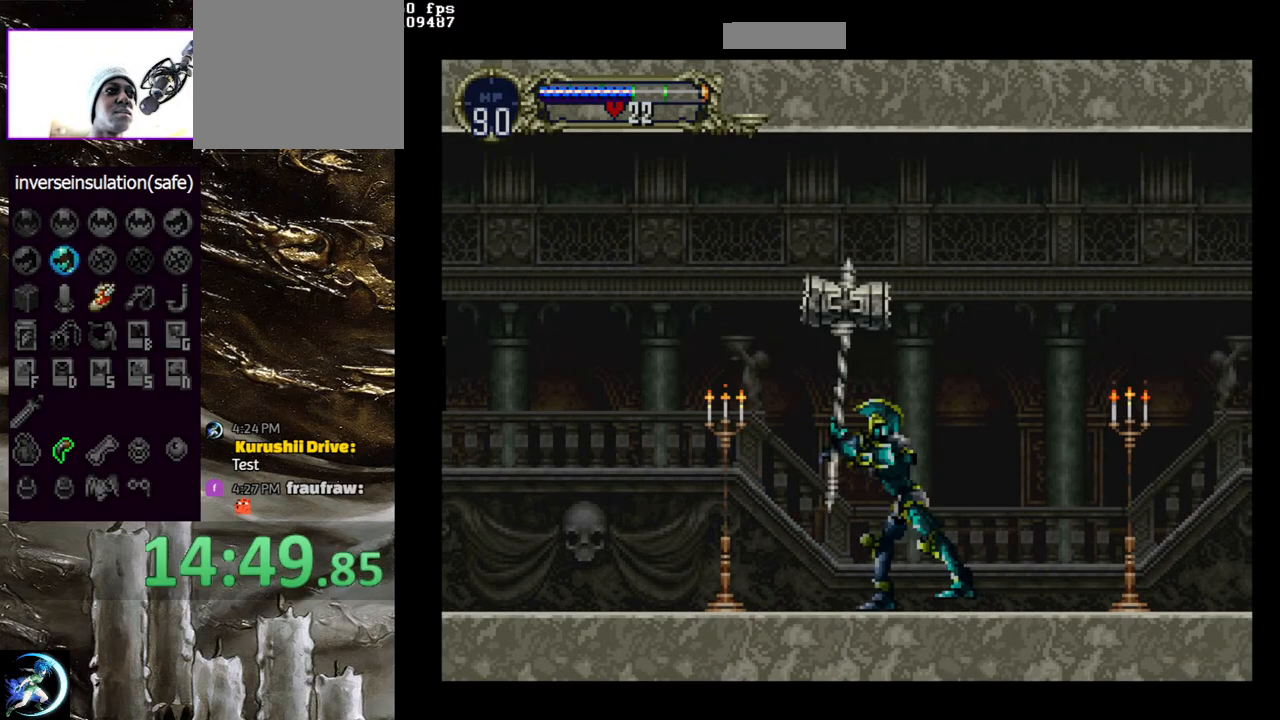
{"buttons": [], "left_stick": "center", "right_stick": "center", "events": [[467, "DPAD_RIGHT", "up"]]}
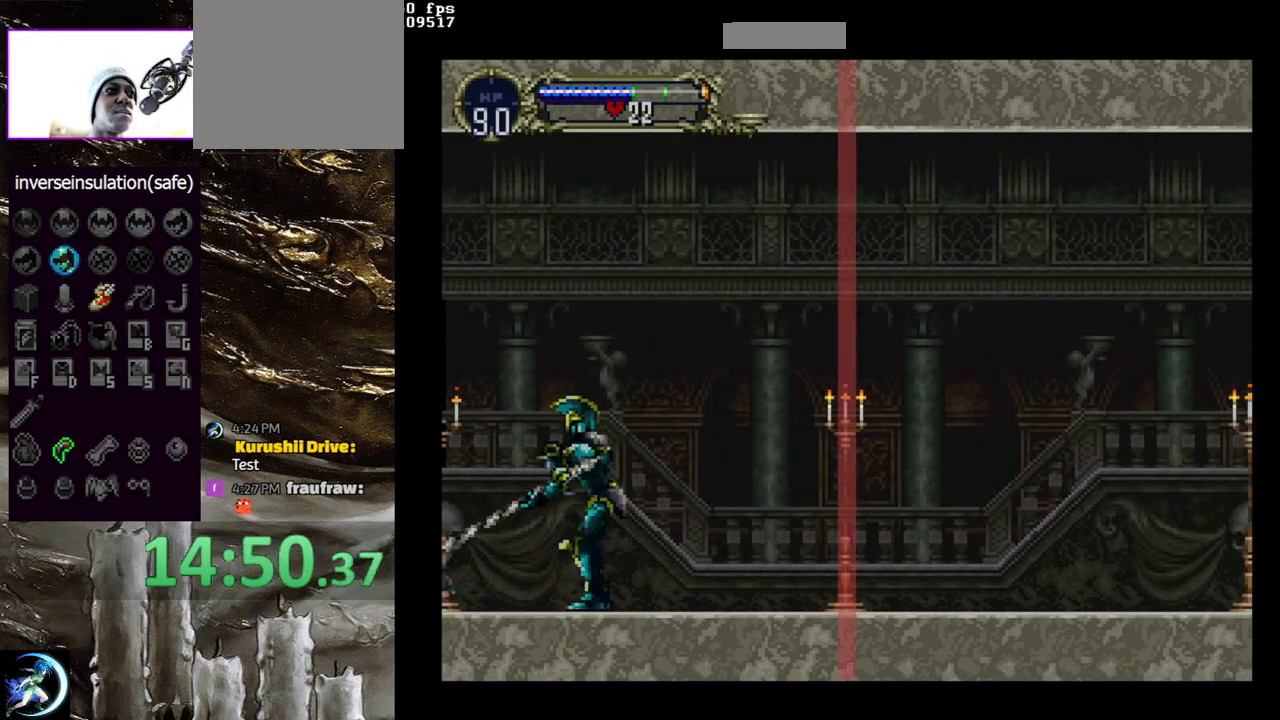
{"buttons": ["CIRCLE", "TRIANGLE", "DPAD_LEFT"], "left_stick": "center", "right_stick": "center", "events": [[17, "DPAD_DOWN", "down"], [383, "DPAD_DOWN", "up"], [417, "DPAD_LEFT", "down"], [450, "CIRCLE", "down"], [483, "TRIANGLE", "down"]]}
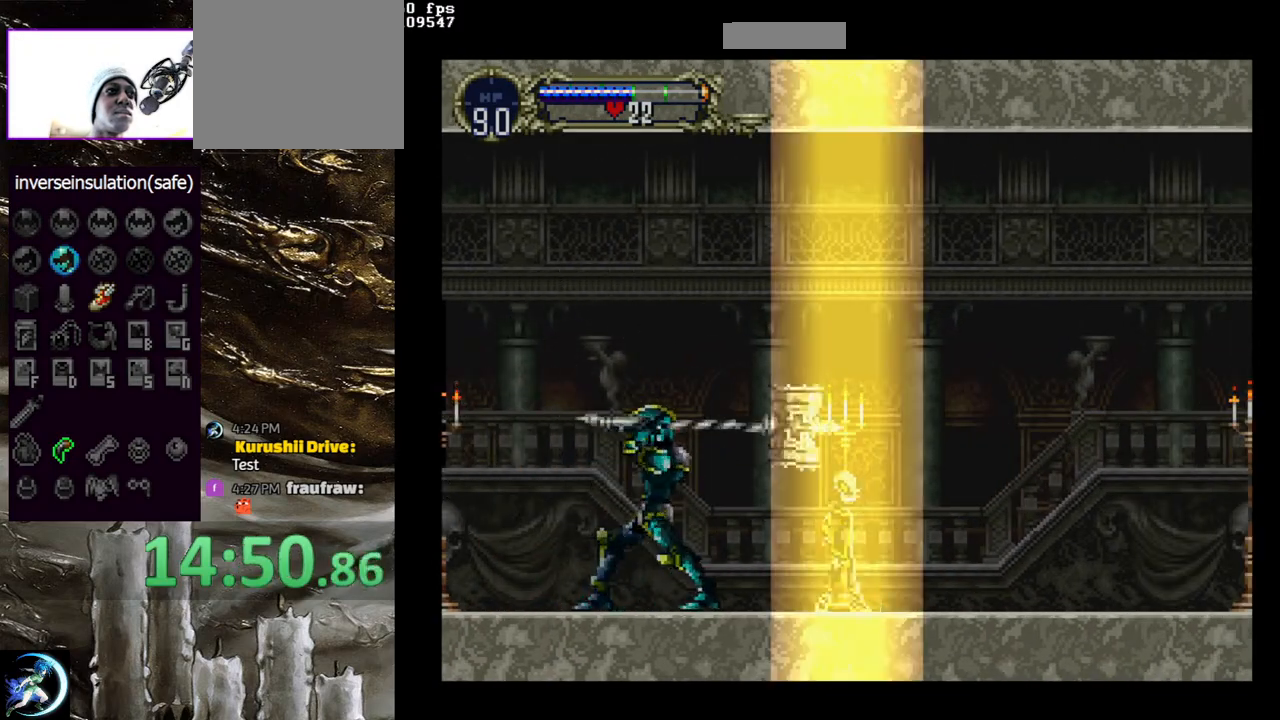
{"buttons": ["CIRCLE"], "left_stick": "center", "right_stick": "center", "events": [[50, "CIRCLE", "up"], [50, "DPAD_LEFT", "up"], [50, "TRIANGLE", "up"], [117, "CIRCLE", "down"], [133, "TRIANGLE", "down"], [217, "TRIANGLE", "up"], [233, "CIRCLE", "up"], [300, "CIRCLE", "down"], [300, "TRIANGLE", "down"], [383, "TRIANGLE", "up"], [400, "CIRCLE", "up"], [500, "CIRCLE", "down"]]}
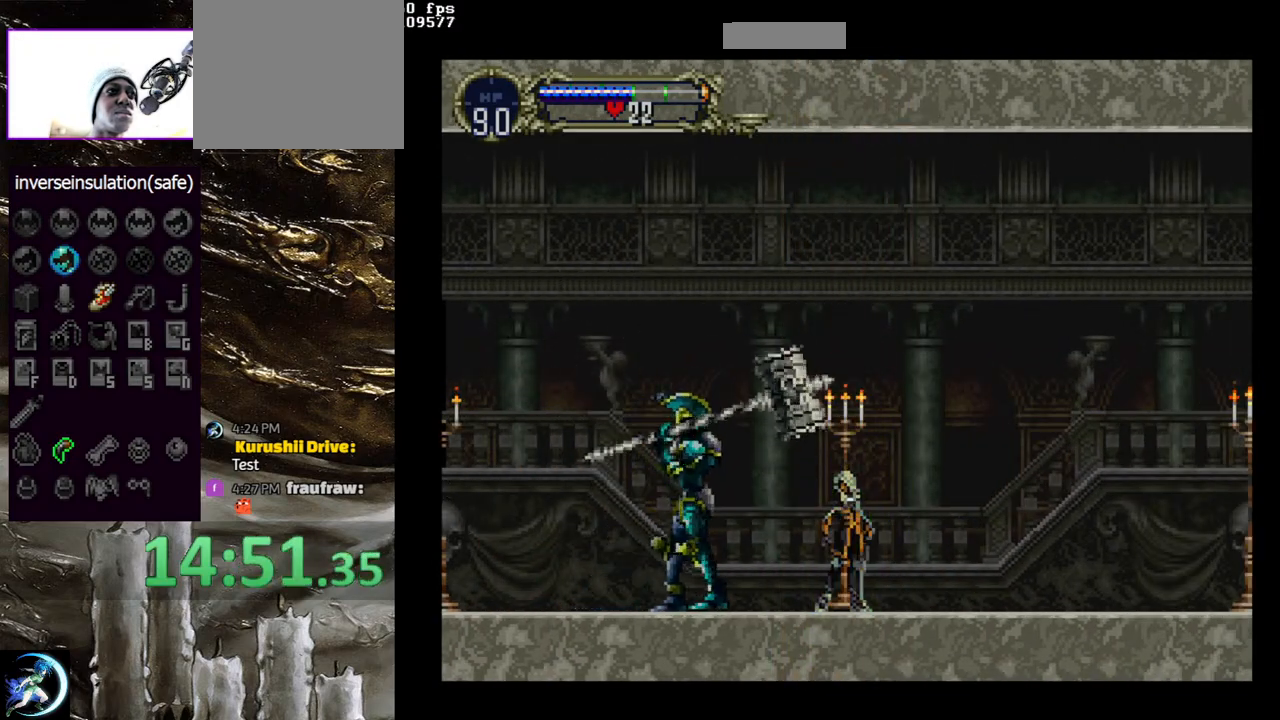
{"buttons": [], "left_stick": "center", "right_stick": "center", "events": [[83, "CIRCLE", "up"]]}
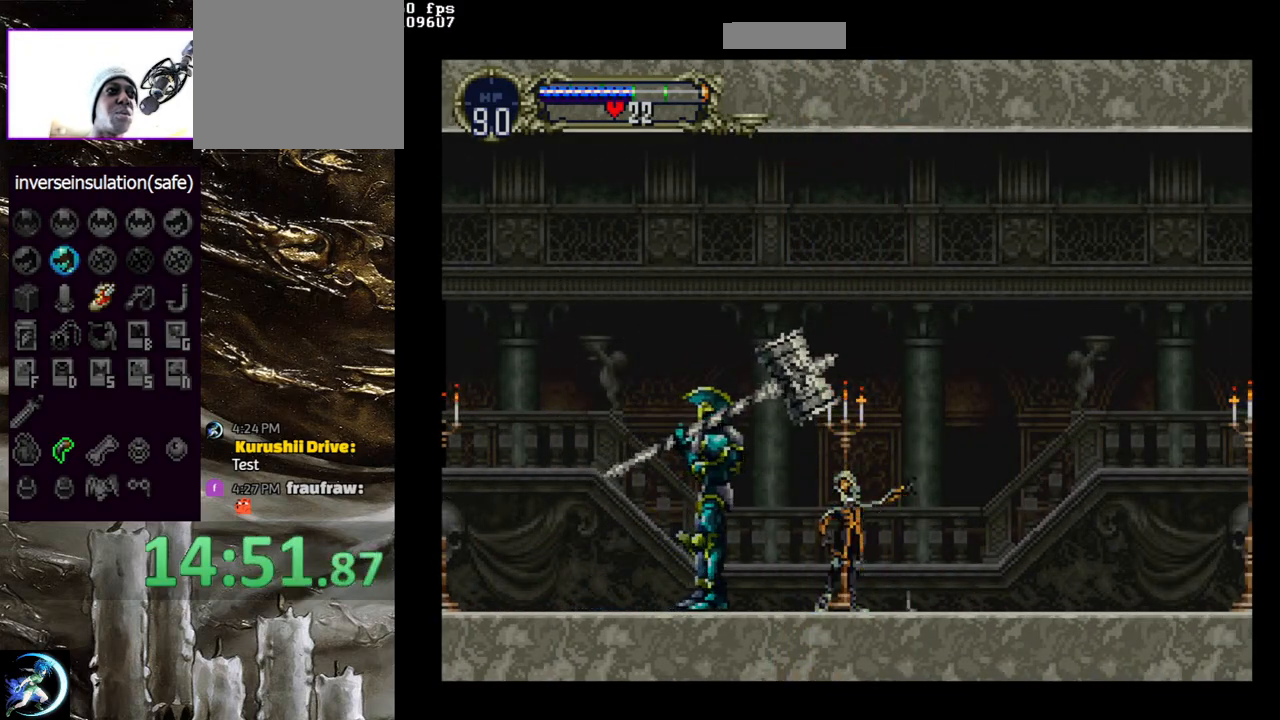
{"buttons": [], "left_stick": "center", "right_stick": "center", "events": []}
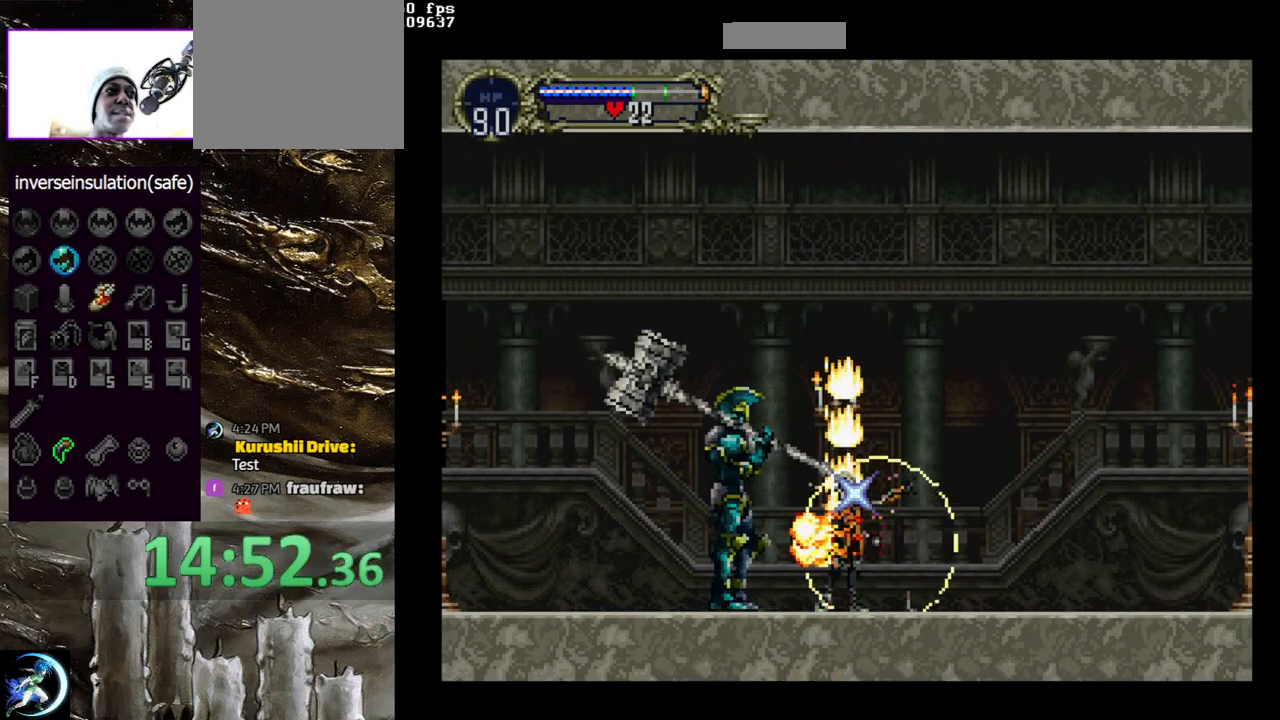
{"buttons": [], "left_stick": "center", "right_stick": "center", "events": []}
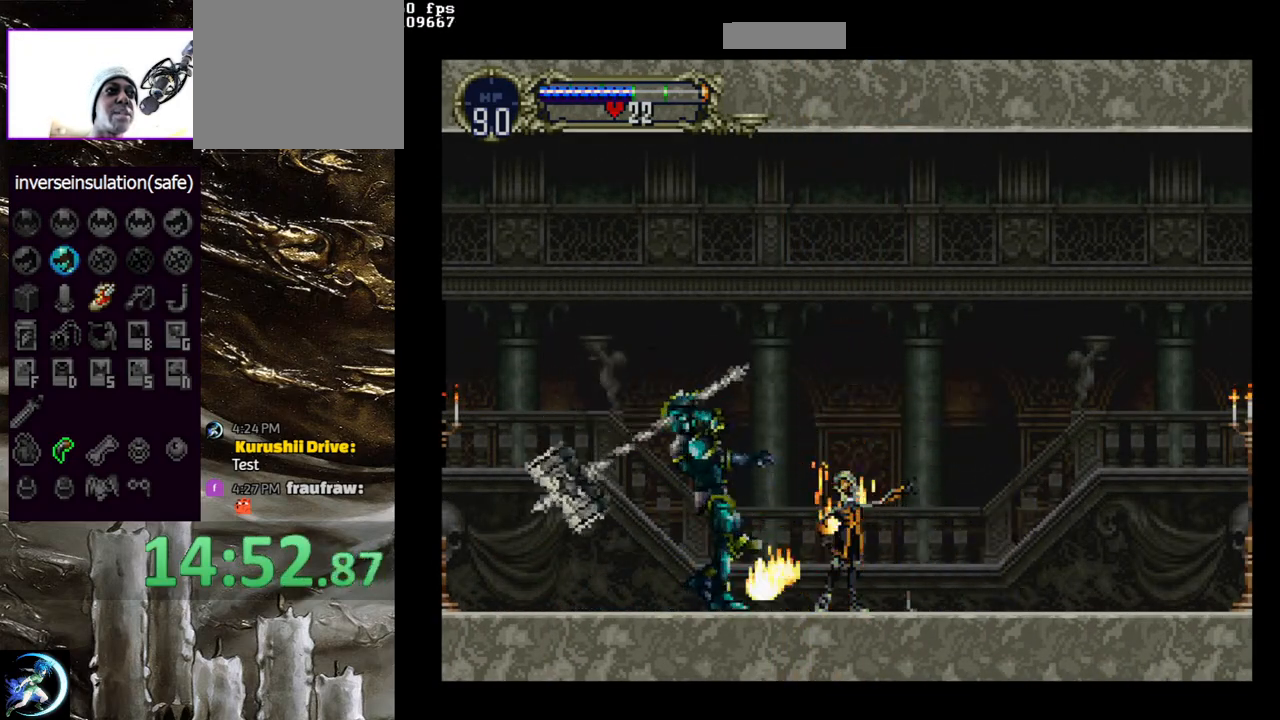
{"buttons": ["CIRCLE", "TRIANGLE"], "left_stick": "center", "right_stick": "center", "events": [[33, "DPAD_LEFT", "down"], [133, "DPAD_LEFT", "up"], [233, "CIRCLE", "down"], [350, "CIRCLE", "up"], [400, "CIRCLE", "down"], [417, "TRIANGLE", "down"]]}
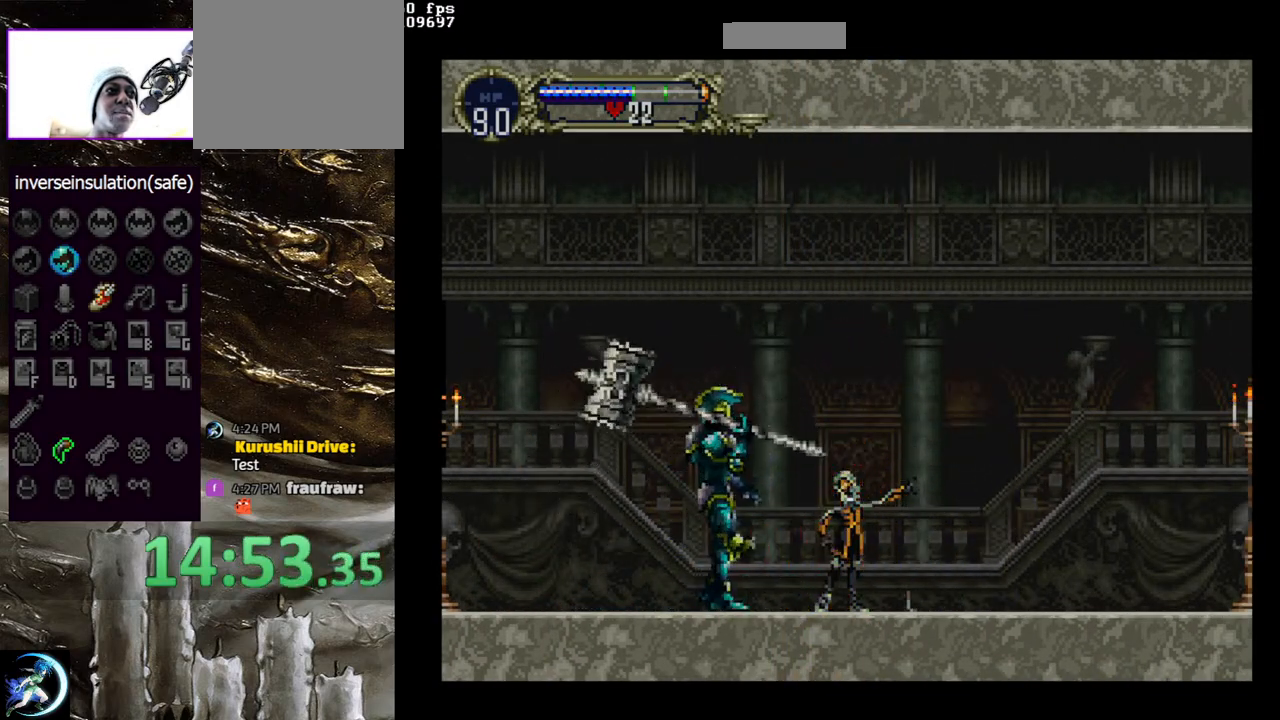
{"buttons": ["CIRCLE", "TRIANGLE"], "left_stick": "center", "right_stick": "center", "events": [[17, "TRIANGLE", "up"], [33, "CIRCLE", "up"], [83, "CIRCLE", "down"], [117, "TRIANGLE", "down"], [183, "TRIANGLE", "up"], [200, "CIRCLE", "up"], [300, "CIRCLE", "down"], [300, "TRIANGLE", "down"], [367, "TRIANGLE", "up"], [400, "CIRCLE", "up"], [450, "CIRCLE", "down"], [500, "TRIANGLE", "down"]]}
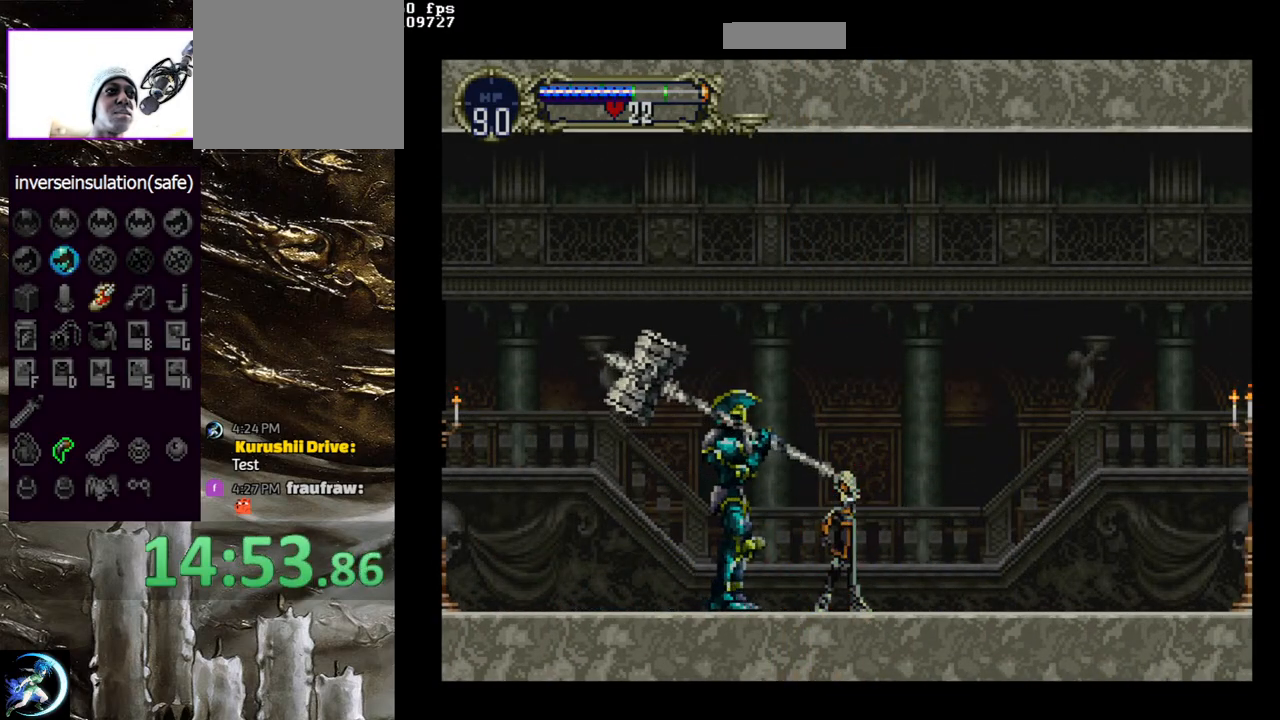
{"buttons": ["CIRCLE"], "left_stick": "center", "right_stick": "center", "events": [[50, "TRIANGLE", "up"], [67, "CIRCLE", "up"], [133, "CIRCLE", "down"], [150, "TRIANGLE", "down"], [217, "TRIANGLE", "up"], [250, "CIRCLE", "up"], [317, "CIRCLE", "down"], [333, "TRIANGLE", "down"], [417, "TRIANGLE", "up"], [450, "CIRCLE", "up"], [500, "CIRCLE", "down"]]}
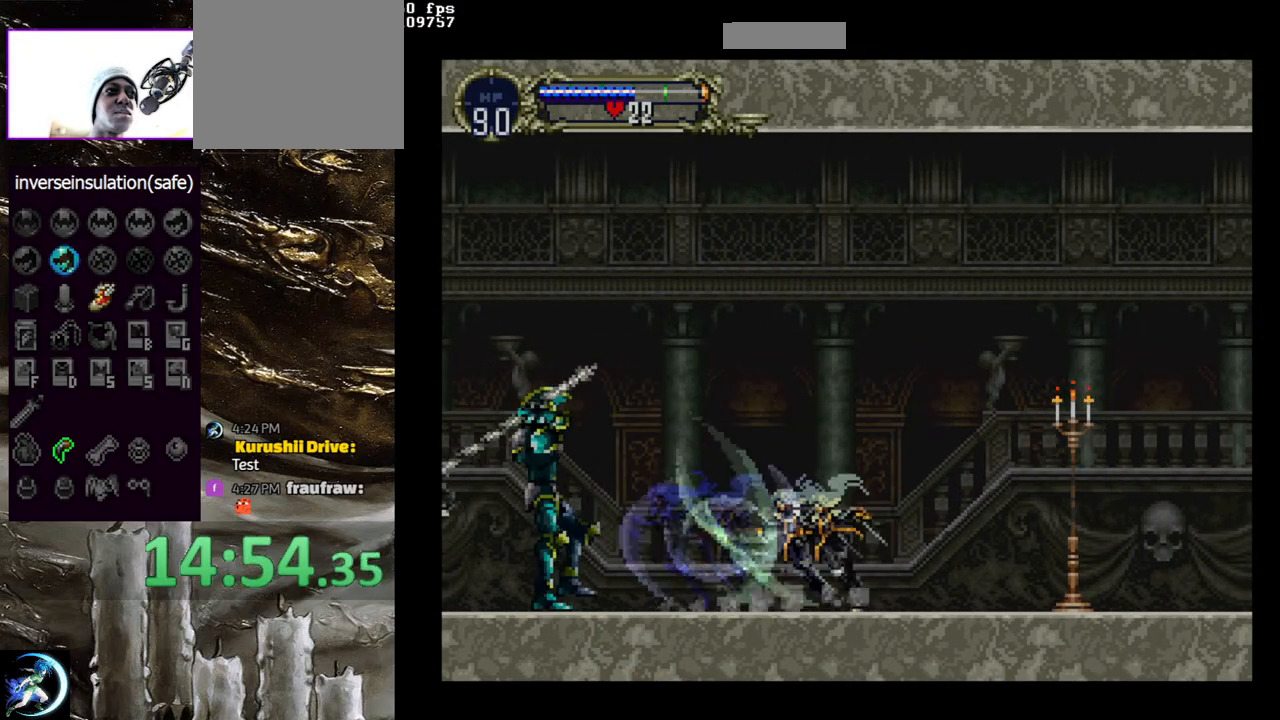
{"buttons": [], "left_stick": "center", "right_stick": "center", "events": [[17, "TRIANGLE", "down"], [100, "TRIANGLE", "up"], [117, "CIRCLE", "up"], [167, "CIRCLE", "down"], [200, "TRIANGLE", "down"], [267, "TRIANGLE", "up"], [300, "CIRCLE", "up"], [350, "CIRCLE", "down"], [383, "TRIANGLE", "down"], [433, "TRIANGLE", "up"], [500, "CIRCLE", "up"]]}
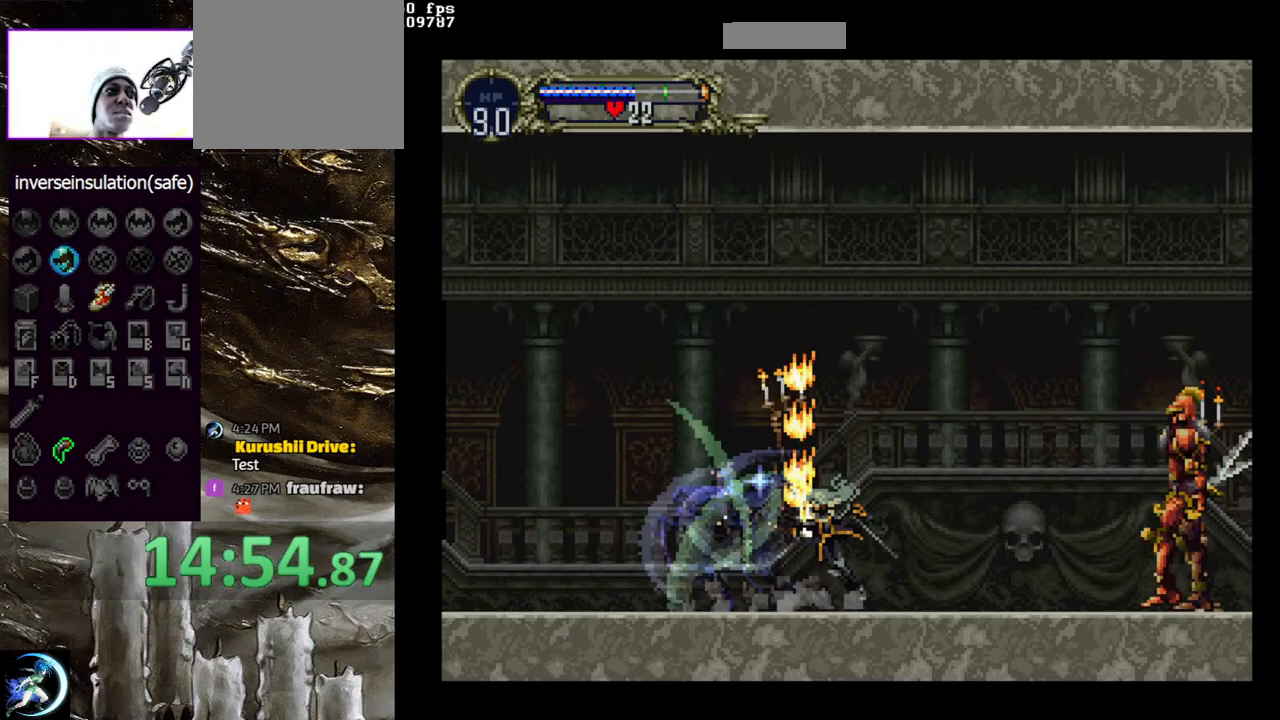
{"buttons": ["CROSS", "DPAD_RIGHT"], "left_stick": "center", "right_stick": "center", "events": [[17, "CIRCLE", "down"], [50, "TRIANGLE", "down"], [100, "TRIANGLE", "up"], [117, "DPAD_RIGHT", "down"], [133, "CIRCLE", "up"], [217, "CROSS", "down"]]}